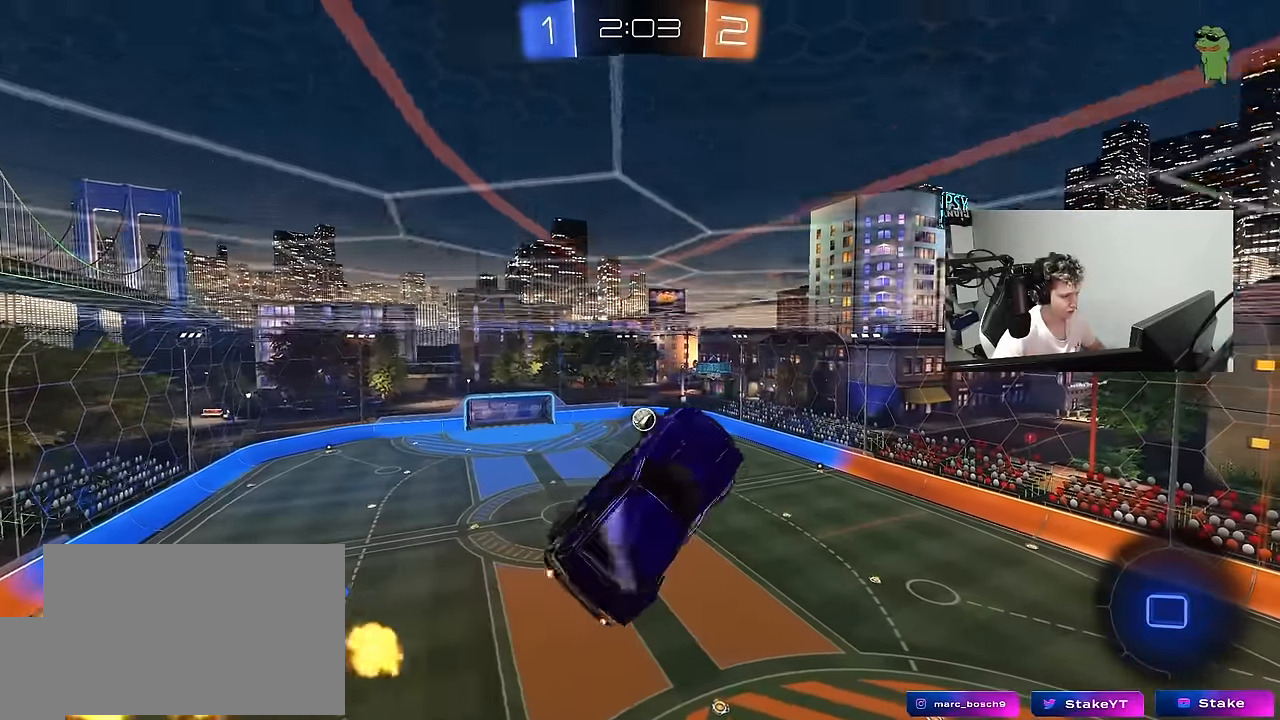
Gameplay with keyboard and mouse; each line is a JSON object with the keys and mouse buttons held at the frame after it. "events" lists presses ("down") and releases ("up") of "1", "2", "3", "4", "5", "a", "alt", "c", "caps_lock", "ctrl", "d", "e", "f", "g", "q", "r", "s", "shift", "space", "t", "tab", "v", "w", "x", "z", "mouse_left", "mouse_wheel" and "mouse_right" between this image and that frame as [ms after this image, input, new state], when the widget could be followed in between. "mouse_left", "mouse_wheel", "mouse_right" = the "left", "wheel", "right" buttons of the "mouse" list. No other keys are recorded. "wheel" means that the mouse wheel is clicked or scrolled. "mouse_move" is the direction in which the mouse moves at that frame (one of eight, or "still"), when it could be read.
{"keys": ["d", "w"], "mouse": [], "mouse_move": "still", "events": [[67, "a", "up"], [67, "d", "down"], [67, "s", "down"], [167, "s", "up"], [167, "shift", "down"], [317, "shift", "up"], [350, "d", "up"], [400, "mouse_left", "up"], [500, "d", "down"], [500, "w", "down"]]}
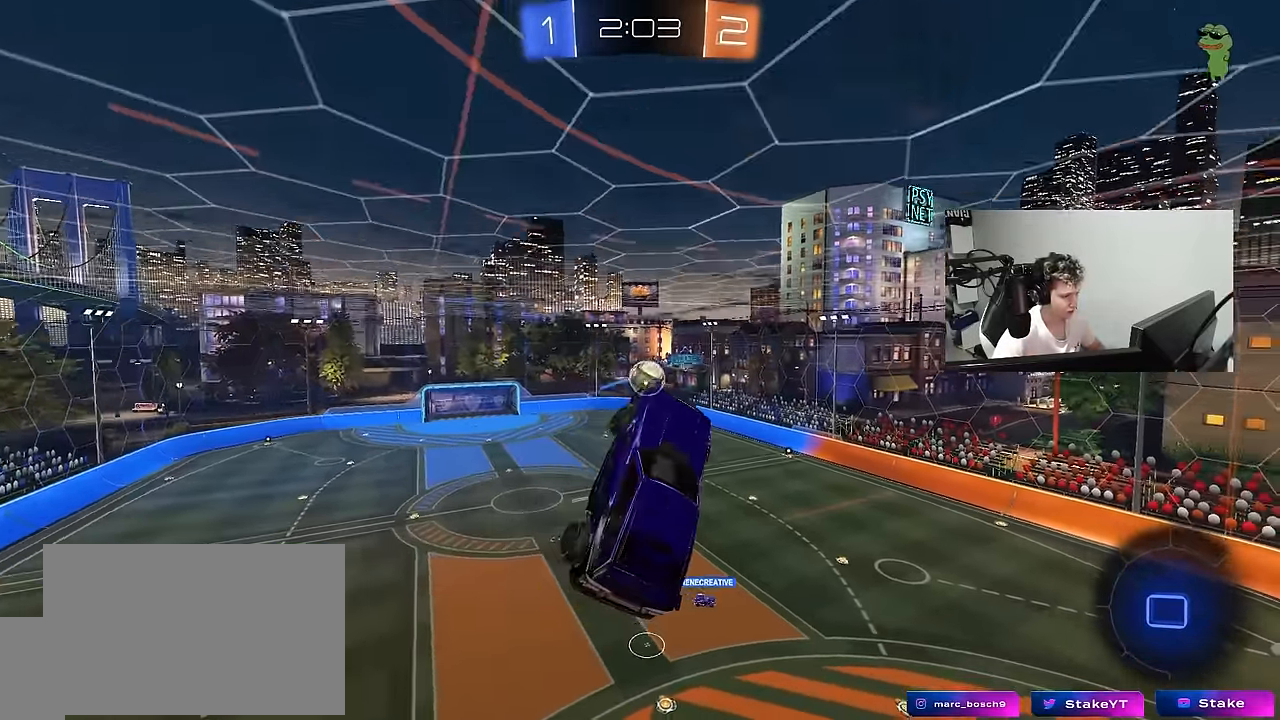
{"keys": ["d", "s", "shift"], "mouse": [], "mouse_move": "left", "events": [[50, "mouse_right", "down"], [84, "s", "down"], [84, "shift", "down"], [134, "w", "up"], [284, "s", "up"], [284, "shift", "up"], [334, "mouse_right", "up"], [334, "s", "down"], [467, "shift", "down"]]}
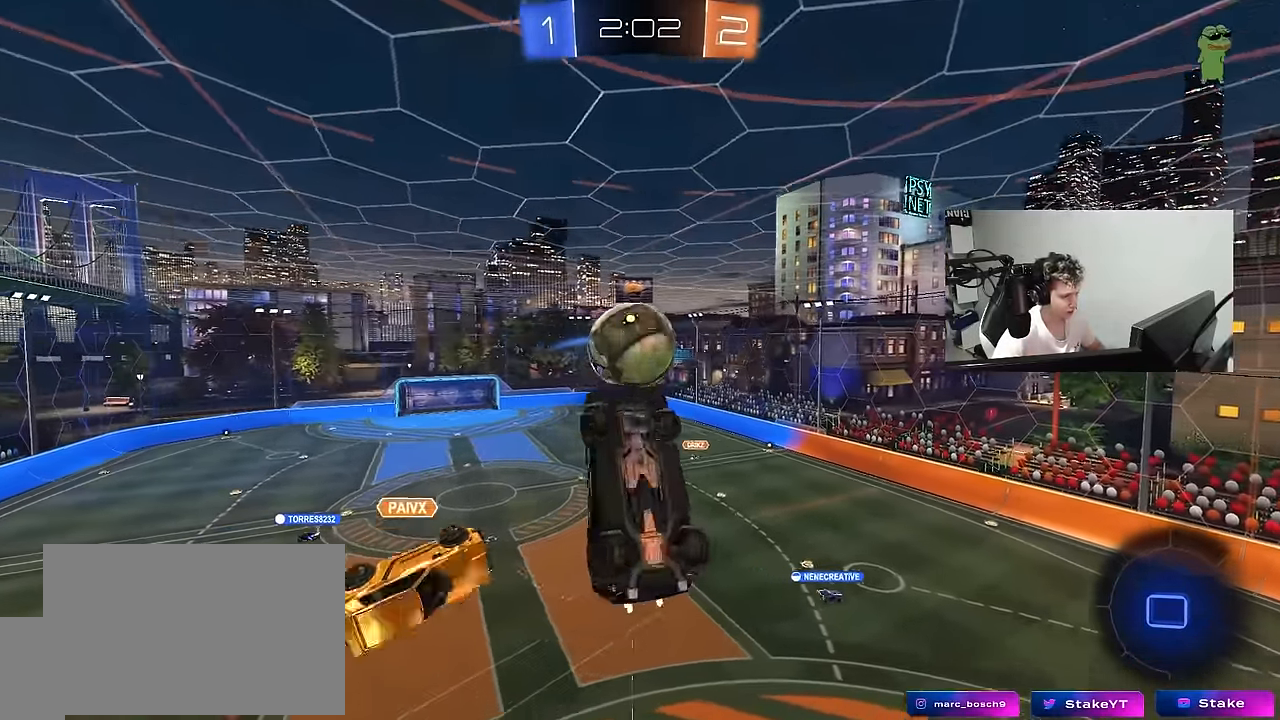
{"keys": ["d"], "mouse": [], "mouse_move": "still", "events": [[67, "shift", "up"], [200, "shift", "down"], [300, "s", "up"], [434, "shift", "up"]]}
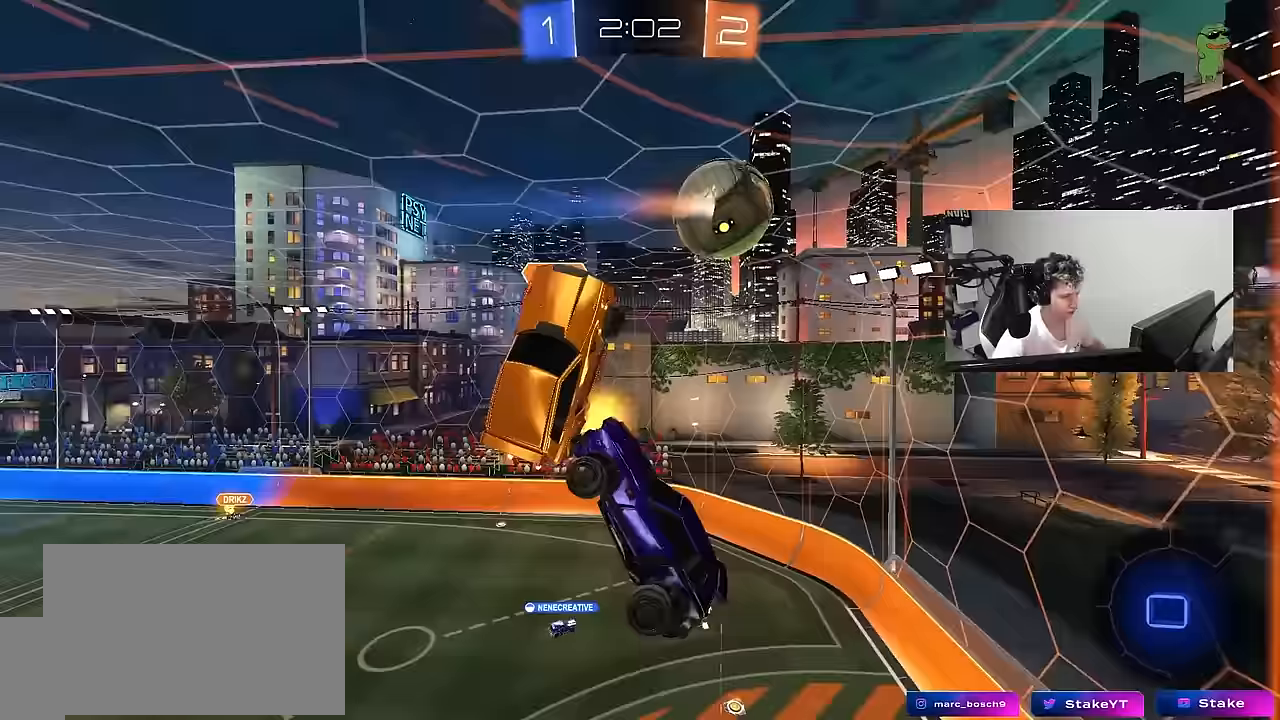
{"keys": ["d", "shift"], "mouse": [], "mouse_move": "still", "events": [[67, "s", "down"], [67, "shift", "down"], [450, "s", "up"]]}
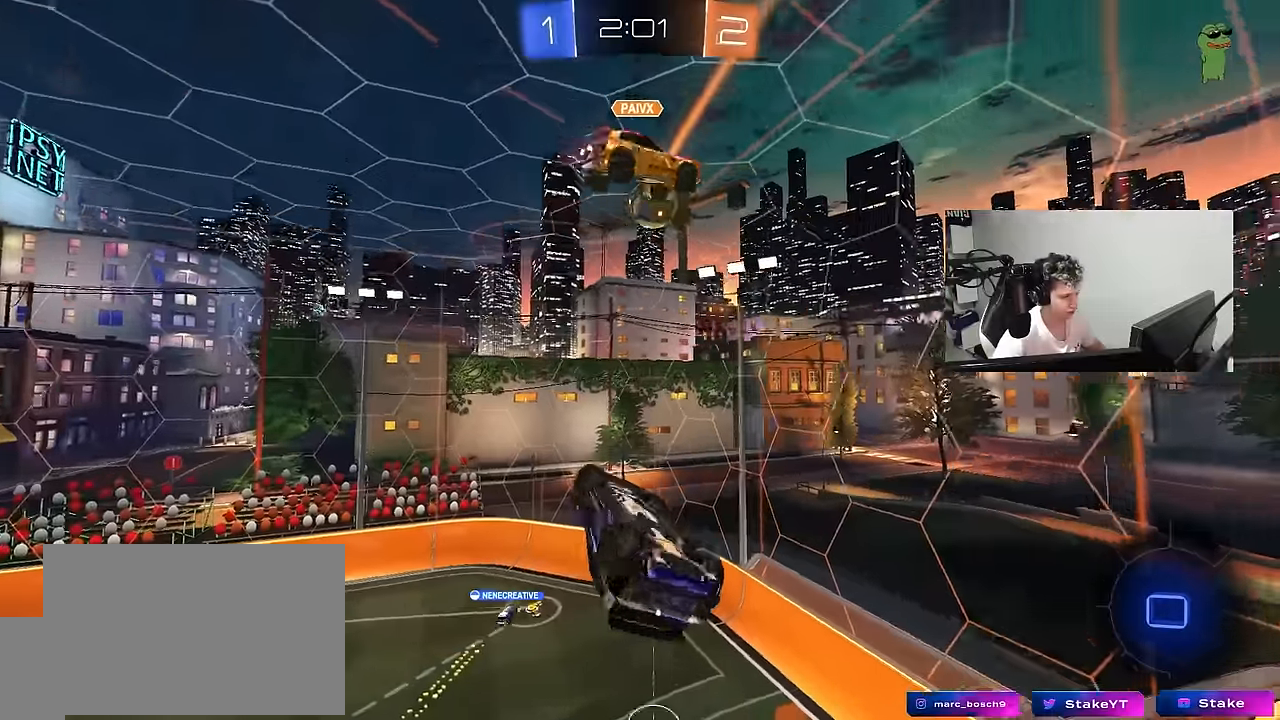
{"keys": [], "mouse": [], "mouse_move": "still", "events": [[467, "d", "up"], [467, "shift", "up"]]}
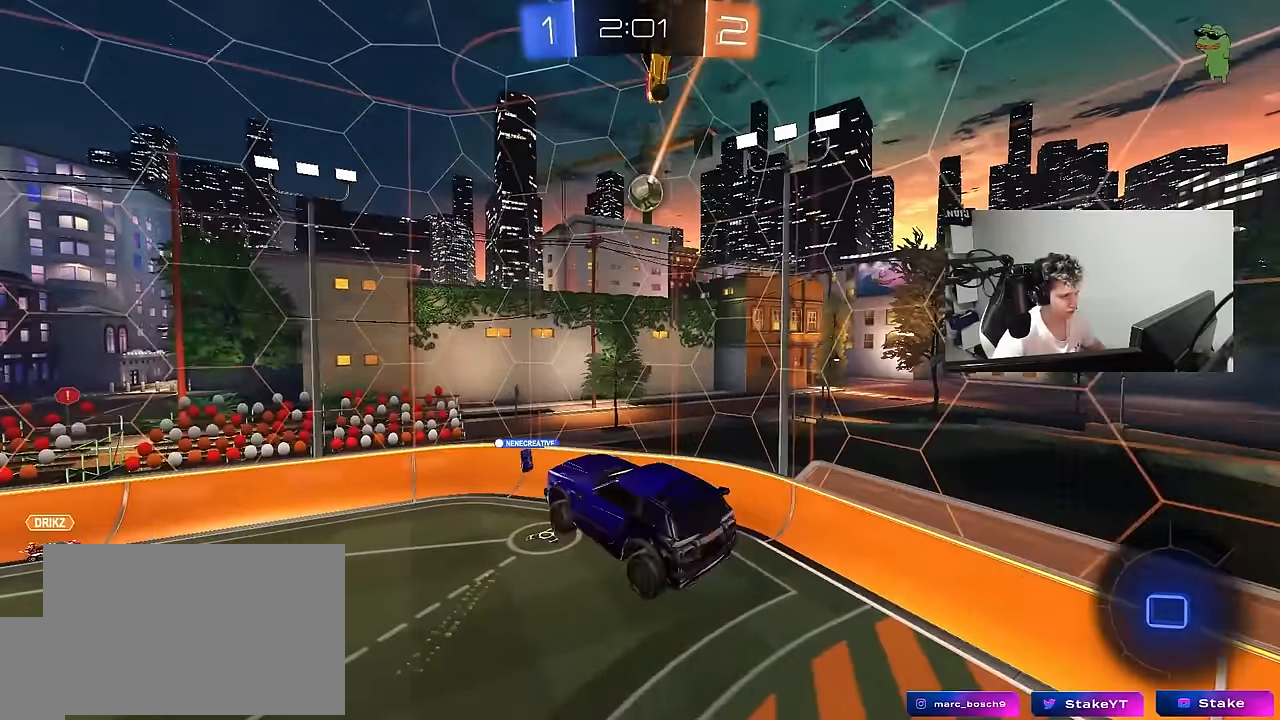
{"keys": [], "mouse": [], "mouse_move": "still", "events": [[333, "a", "down"], [333, "shift", "down"], [433, "a", "up"], [433, "shift", "up"]]}
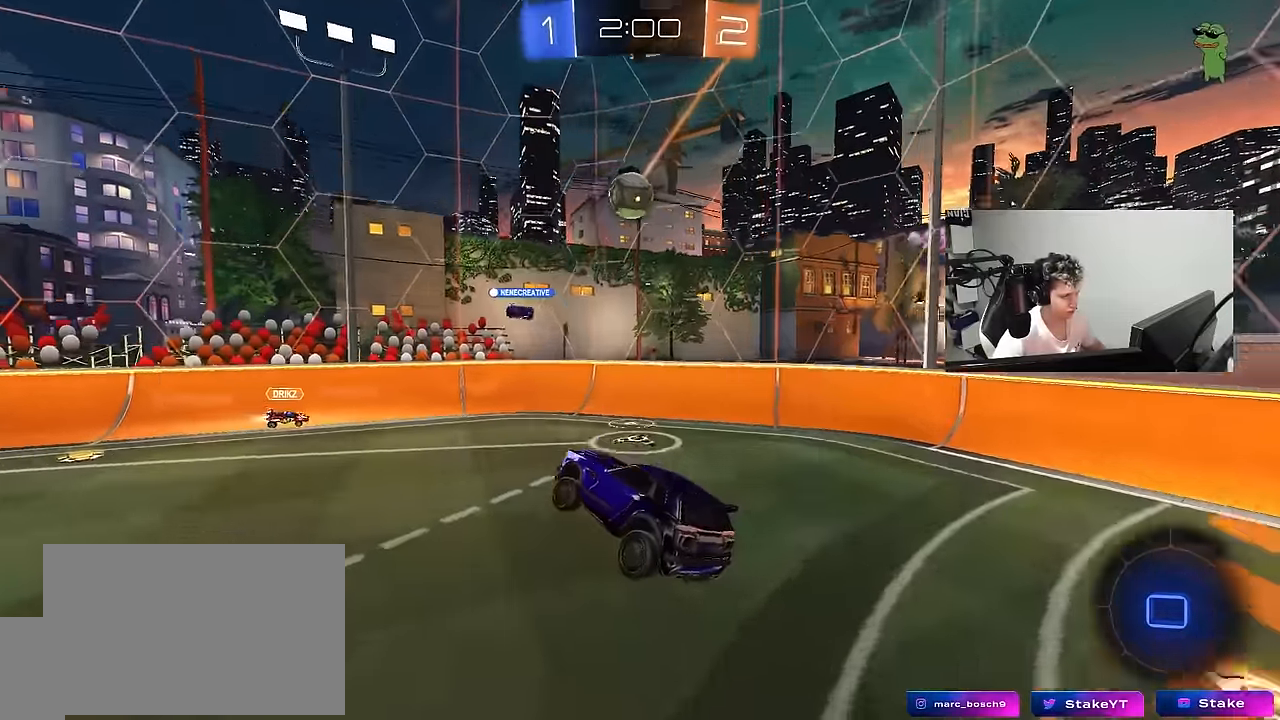
{"keys": ["a", "s", "shift"], "mouse": ["left", "right"], "mouse_move": "down", "events": [[33, "w", "down"], [117, "a", "down"], [267, "a", "up"], [300, "mouse_left", "down"], [300, "mouse_right", "down"], [350, "a", "down"], [350, "shift", "down"], [400, "mouse_right", "up"], [450, "mouse_right", "down"], [500, "s", "down"], [500, "w", "up"]]}
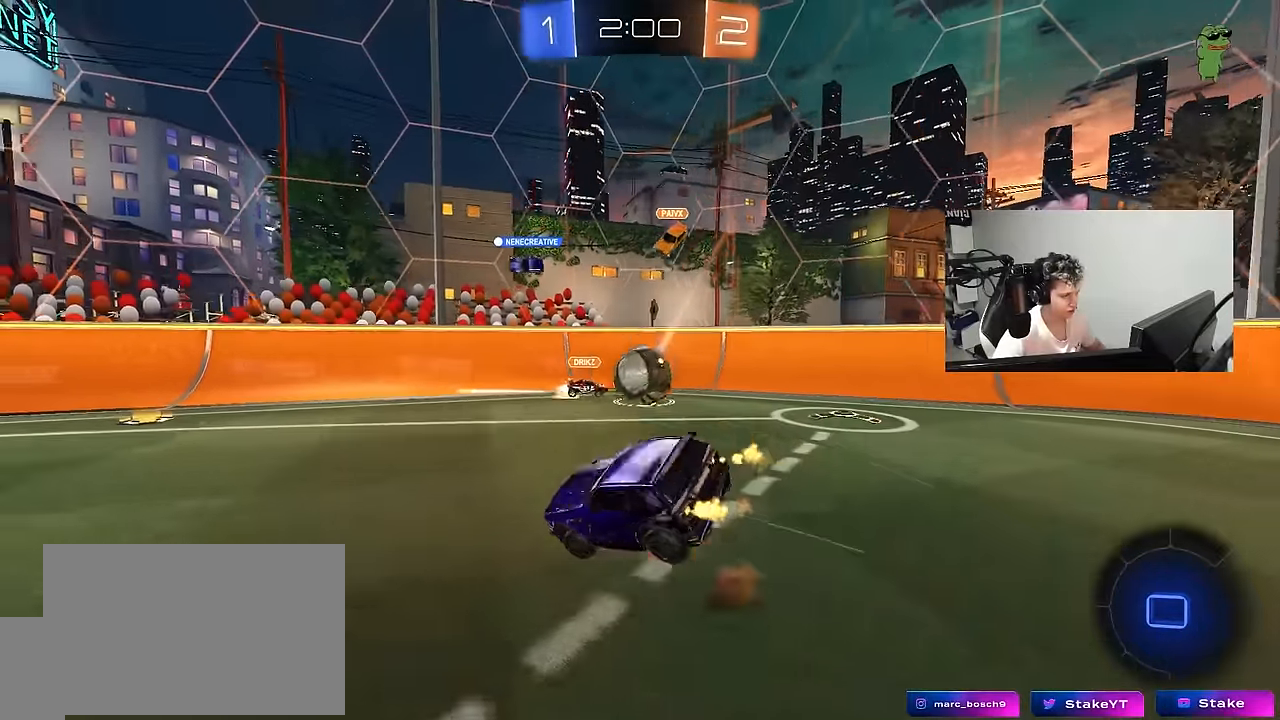
{"keys": ["a", "s", "shift", "space"], "mouse": [], "mouse_move": "still", "events": [[83, "mouse_left", "up"], [133, "mouse_right", "up"], [333, "s", "up"], [333, "space", "down"], [467, "s", "down"]]}
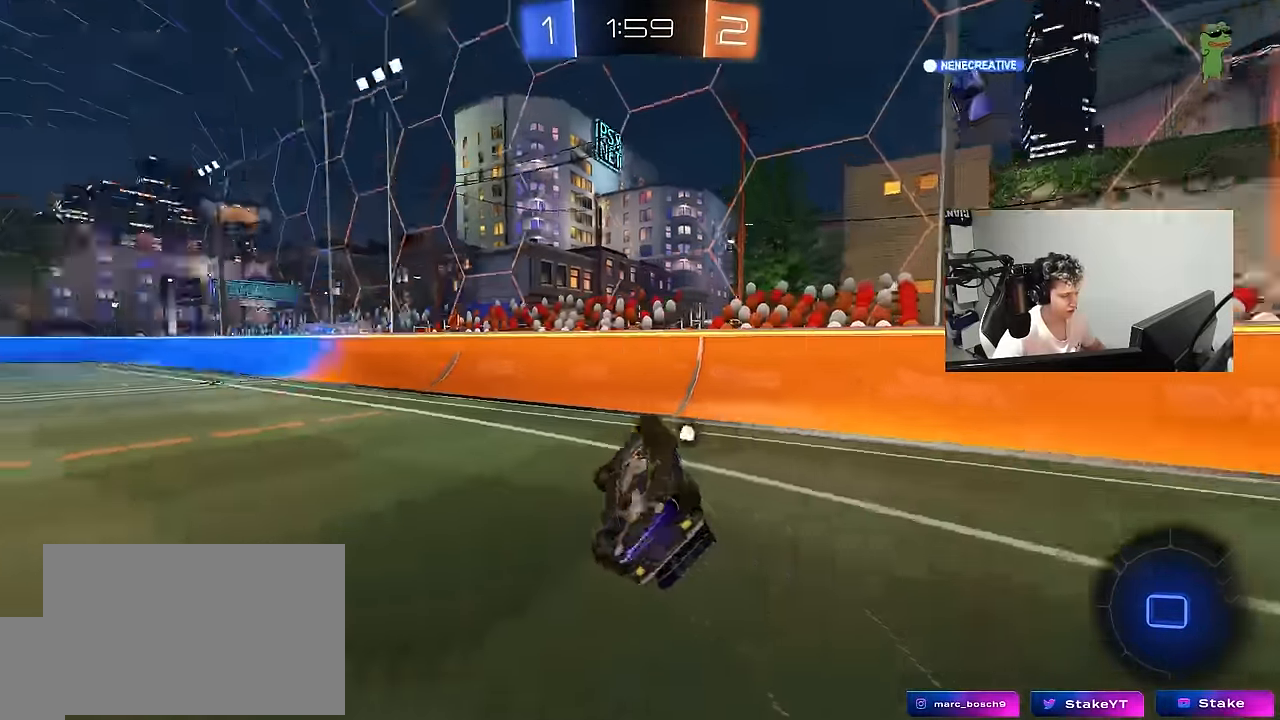
{"keys": ["a", "w"], "mouse": [], "mouse_move": "still", "events": [[67, "space", "up"], [150, "s", "up"], [200, "shift", "up"], [300, "a", "up"], [383, "a", "down"], [383, "w", "down"]]}
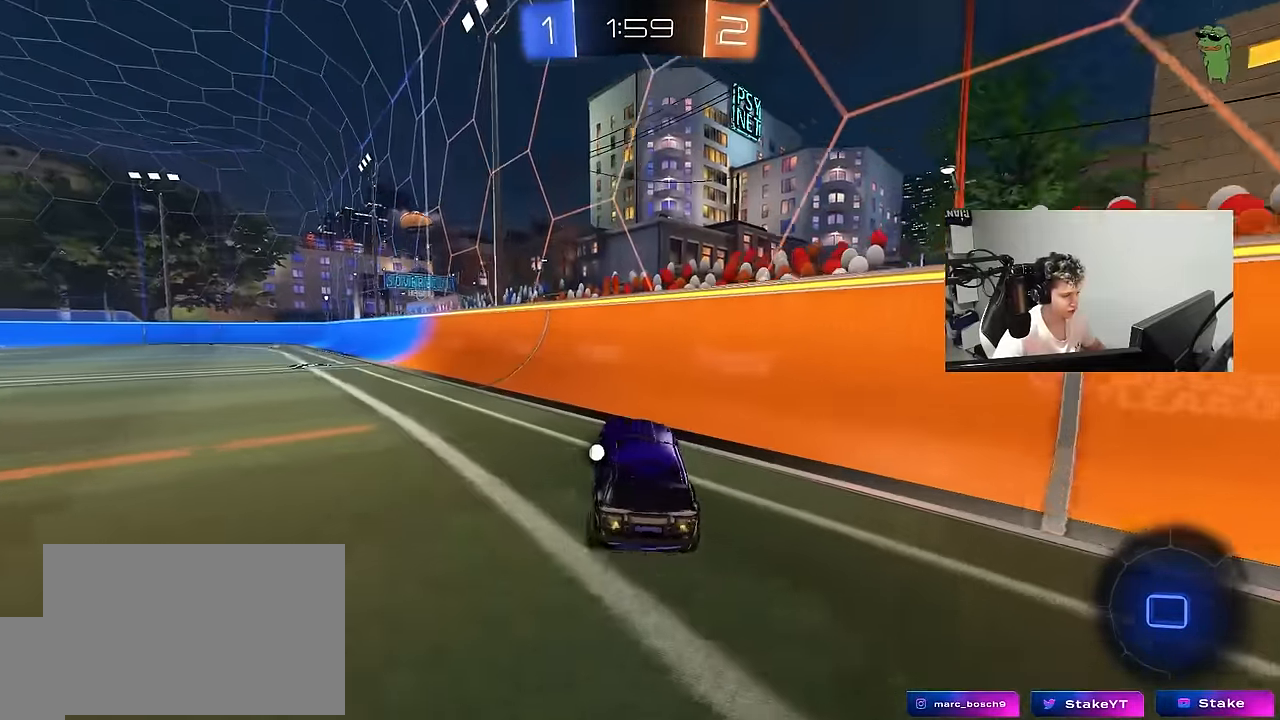
{"keys": ["a", "s", "shift"], "mouse": ["right"], "mouse_move": "still", "events": [[83, "mouse_left", "down"], [217, "a", "up"], [267, "d", "down"], [317, "mouse_right", "down"], [367, "a", "down"], [367, "d", "up"], [367, "shift", "down"], [400, "mouse_right", "up"], [450, "mouse_right", "down"], [500, "mouse_left", "up"], [500, "s", "down"], [500, "w", "up"]]}
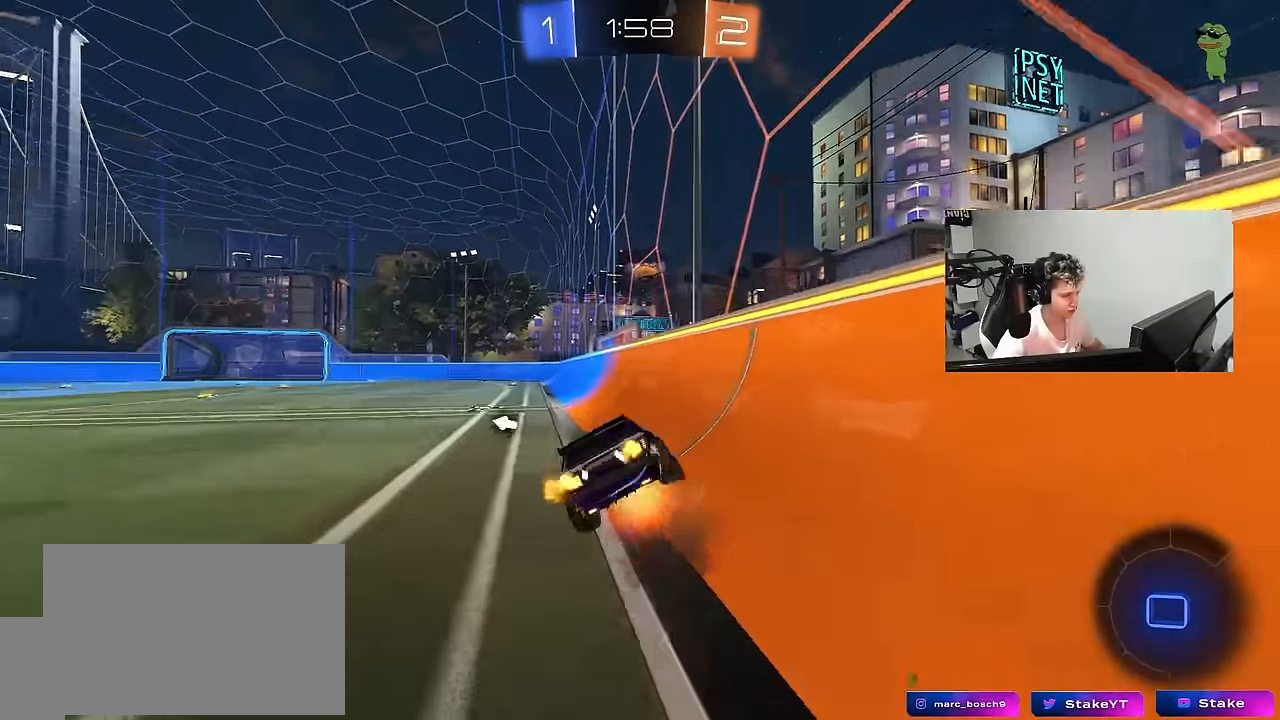
{"keys": ["a", "shift"], "mouse": [], "mouse_move": "still", "events": [[83, "mouse_right", "up"], [83, "space", "down"], [317, "space", "up"], [366, "s", "up"]]}
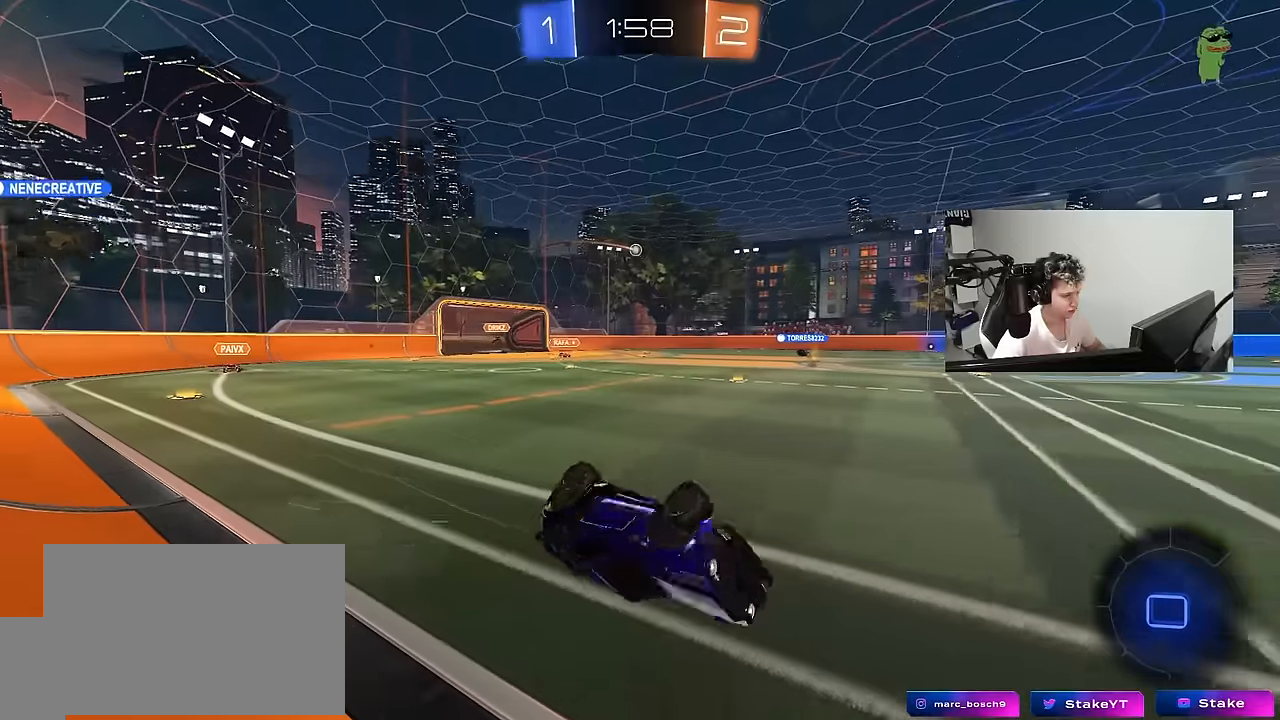
{"keys": ["a", "w"], "mouse": [], "mouse_move": "still", "events": [[16, "s", "down"], [250, "s", "up"], [250, "shift", "up"], [300, "a", "up"], [383, "a", "down"], [433, "w", "down"]]}
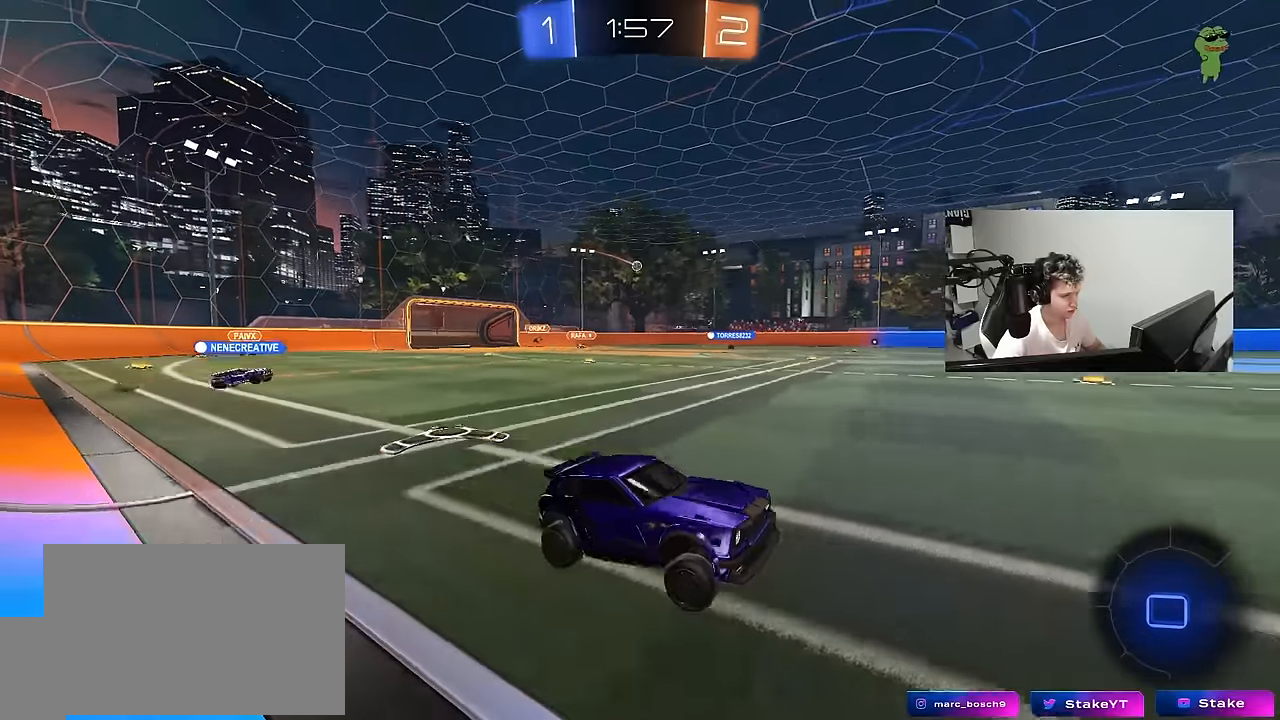
{"keys": ["a", "shift", "w"], "mouse": ["left"], "mouse_move": "still", "events": [[316, "a", "up"], [350, "d", "down"], [400, "mouse_left", "down"], [400, "mouse_right", "down"], [450, "a", "down"], [450, "d", "up"], [450, "shift", "down"], [500, "mouse_right", "up"]]}
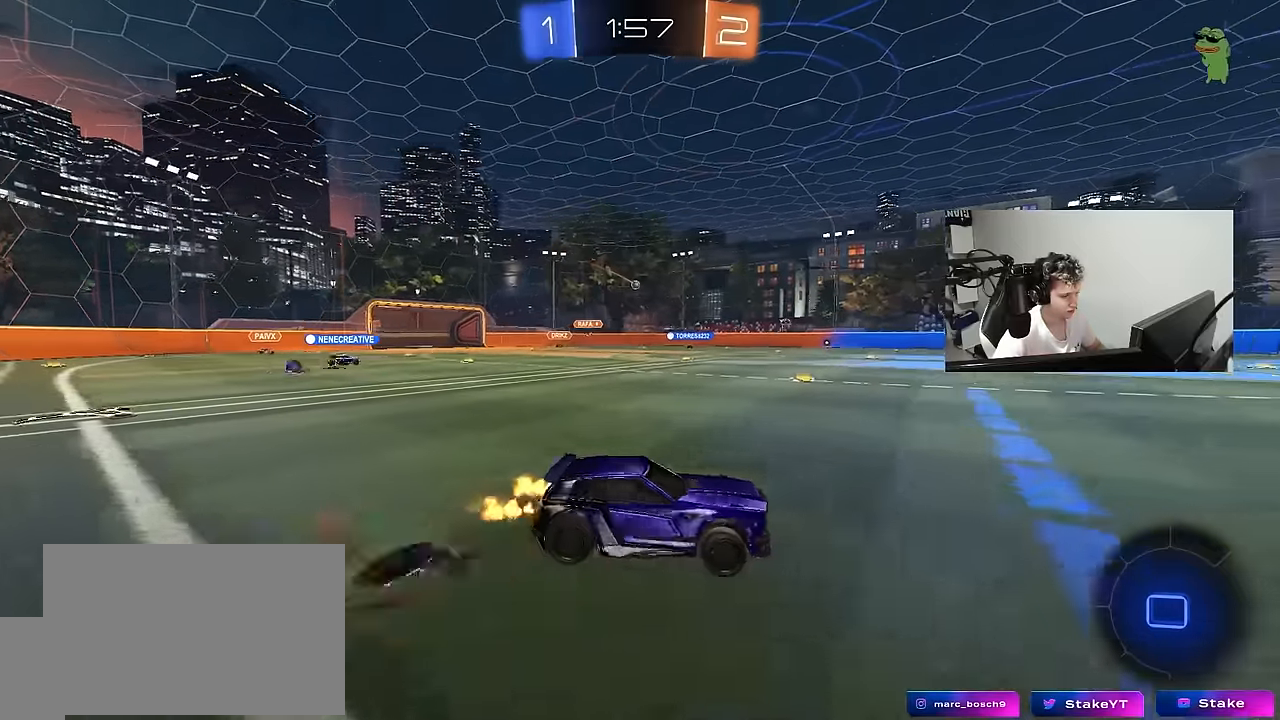
{"keys": ["a", "s", "shift"], "mouse": [], "mouse_move": "still", "events": [[50, "mouse_right", "down"], [83, "s", "down"], [83, "space", "down"], [83, "w", "up"], [133, "mouse_left", "up"], [183, "mouse_right", "up"], [283, "space", "up"]]}
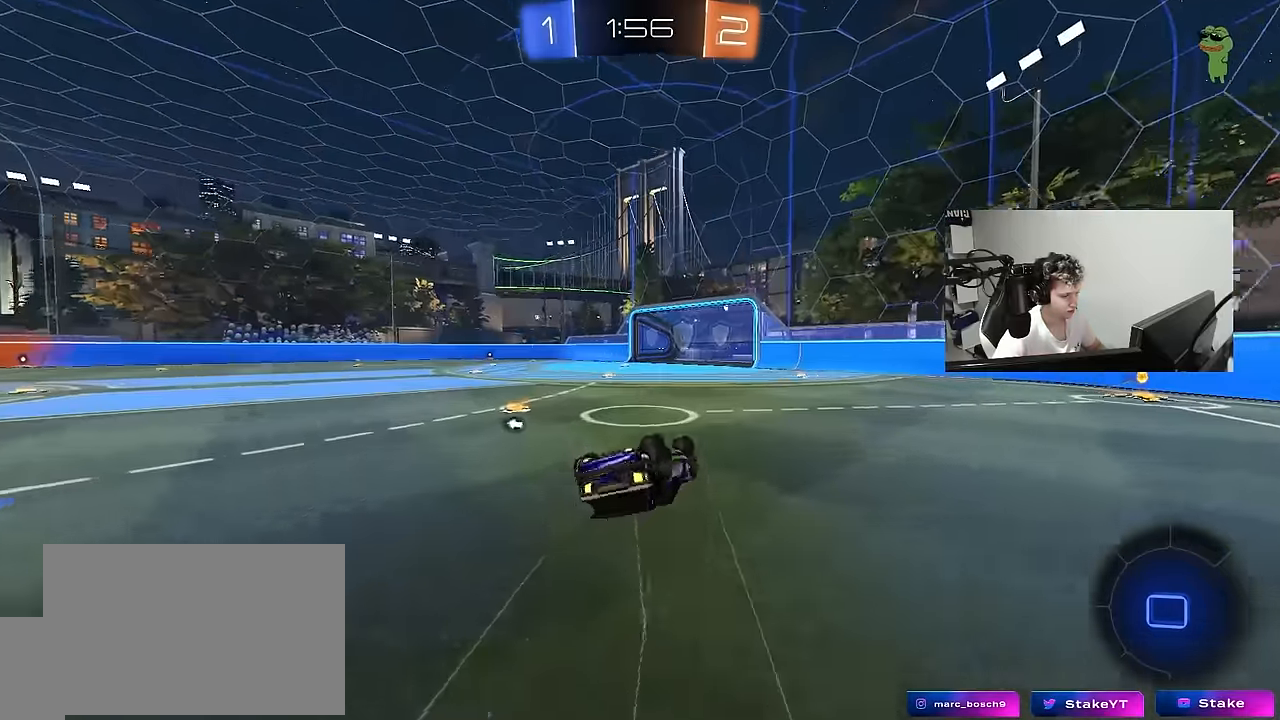
{"keys": [], "mouse": [], "mouse_move": "still", "events": [[16, "s", "up"], [100, "s", "down"], [100, "space", "down"], [300, "shift", "up"], [300, "space", "up"], [350, "s", "up"], [383, "a", "up"]]}
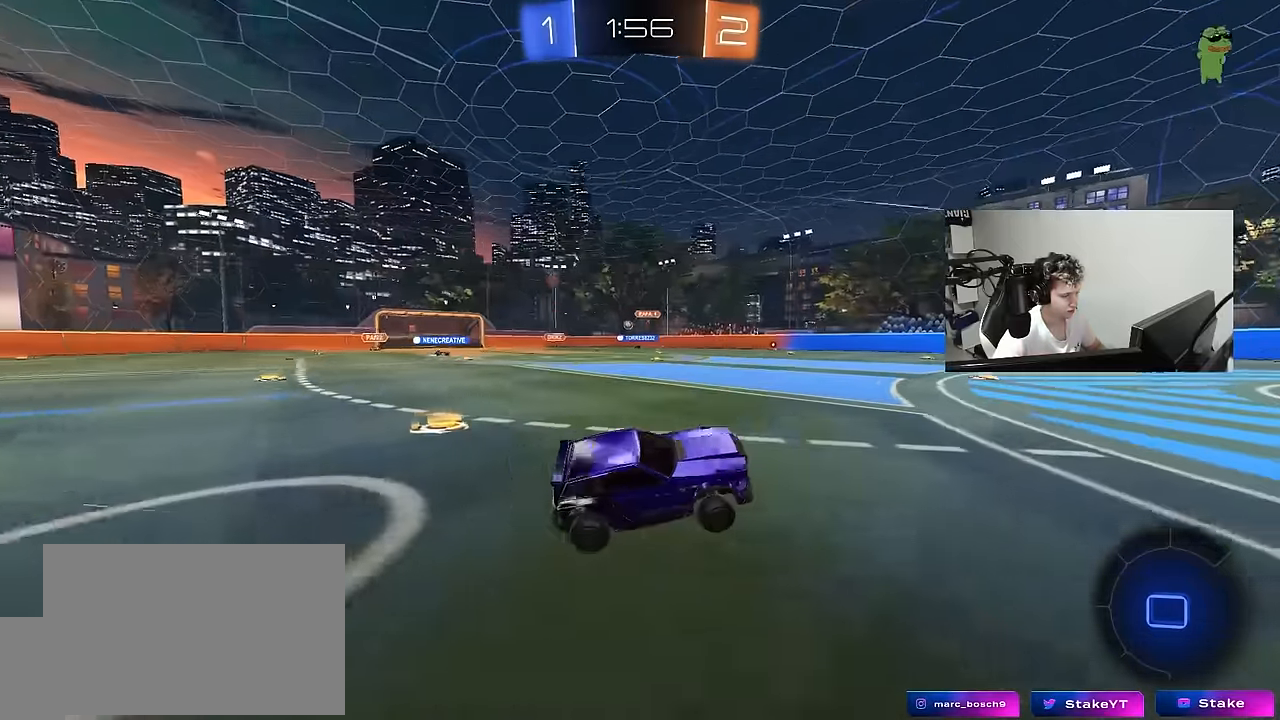
{"keys": ["w"], "mouse": ["left"], "mouse_move": "still", "events": [[33, "a", "down"], [33, "w", "down"], [266, "a", "up"], [400, "mouse_left", "down"]]}
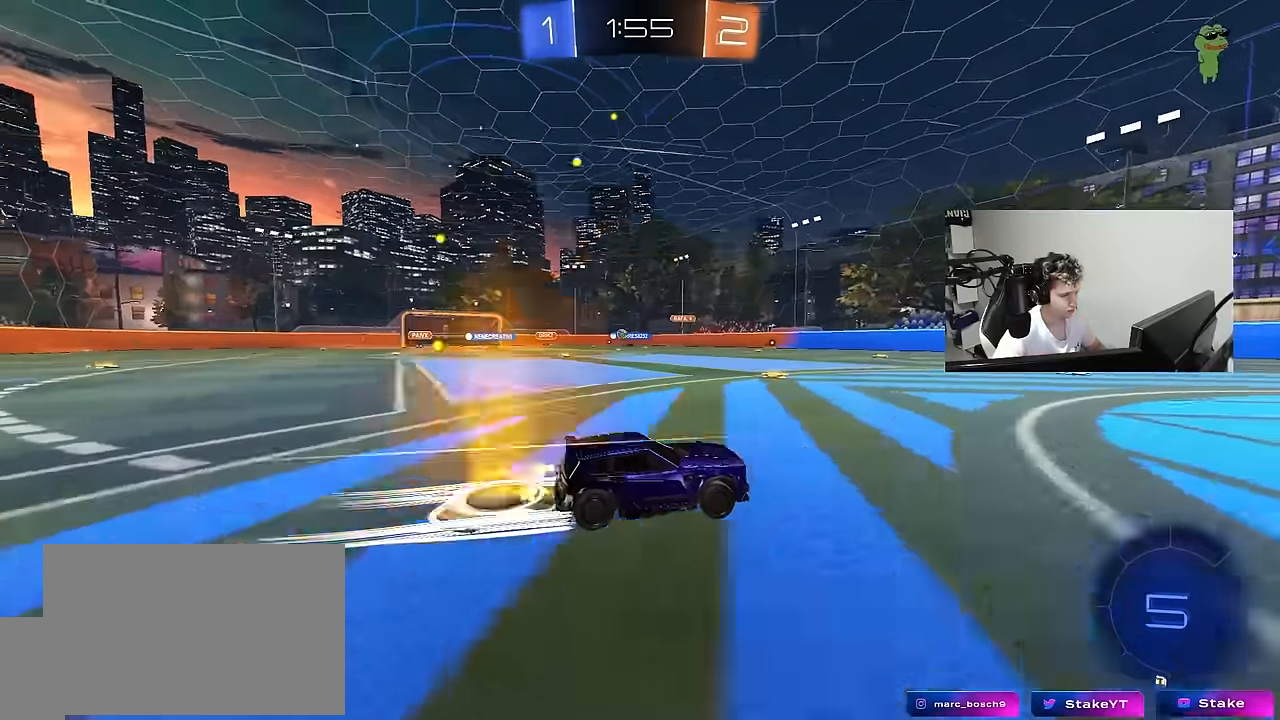
{"keys": ["w"], "mouse": [], "mouse_move": "still", "events": [[133, "space", "down"], [183, "mouse_left", "up"], [316, "space", "up"]]}
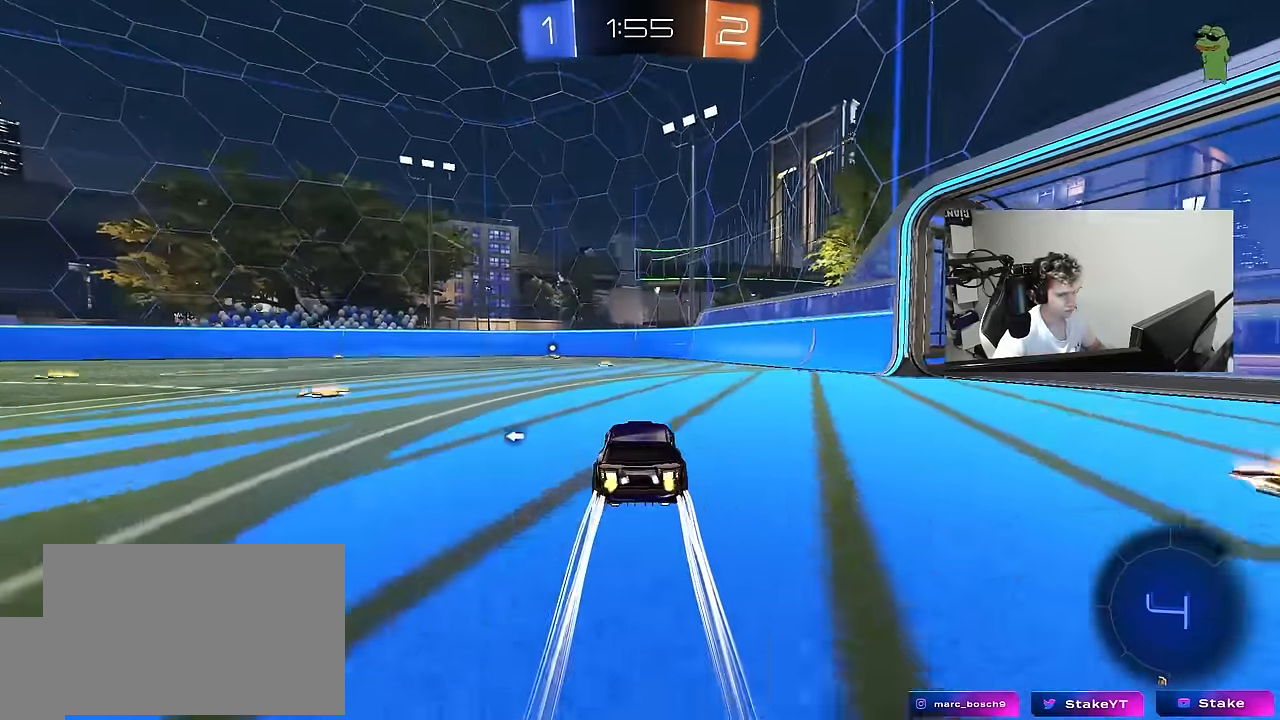
{"keys": ["a", "w"], "mouse": ["left"], "mouse_move": "still", "events": [[100, "a", "down"], [200, "a", "up"], [433, "mouse_left", "down"], [483, "a", "down"]]}
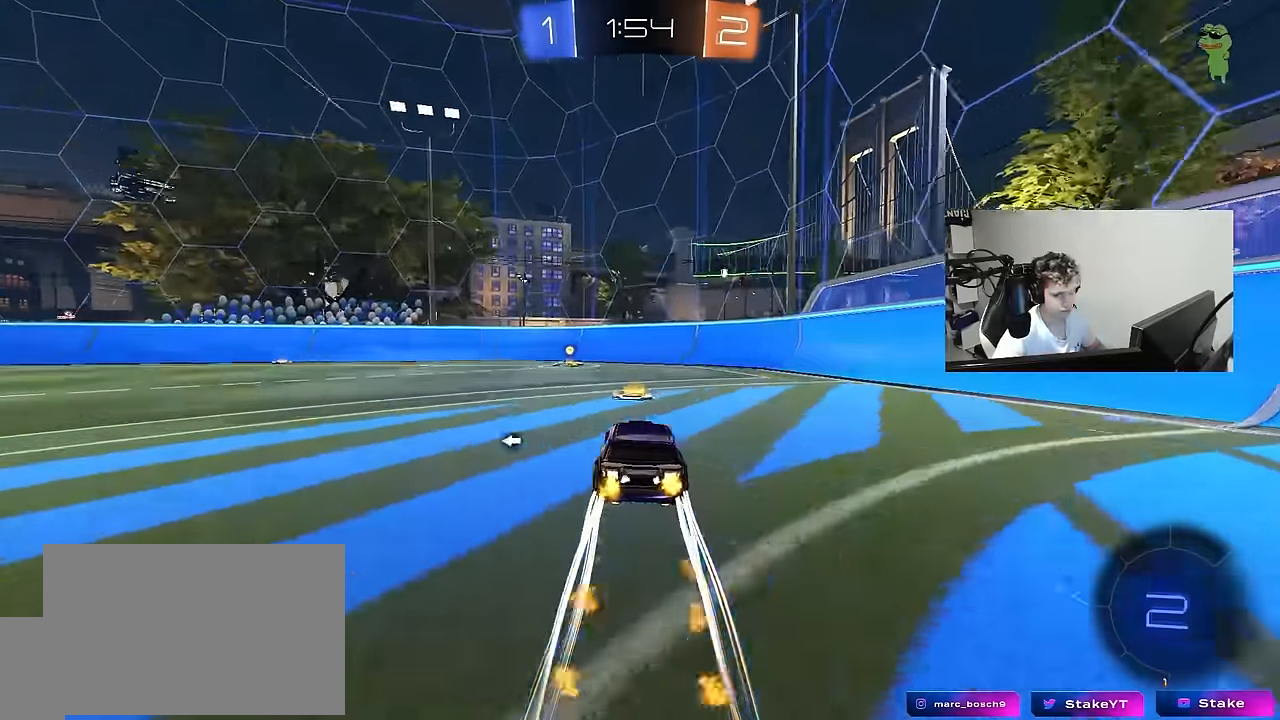
{"keys": ["a", "shift", "w"], "mouse": ["left"], "mouse_move": "still", "events": [[66, "mouse_left", "up"], [116, "a", "up"], [350, "space", "down"], [400, "mouse_left", "down"], [450, "a", "down"], [450, "shift", "down"], [500, "space", "up"]]}
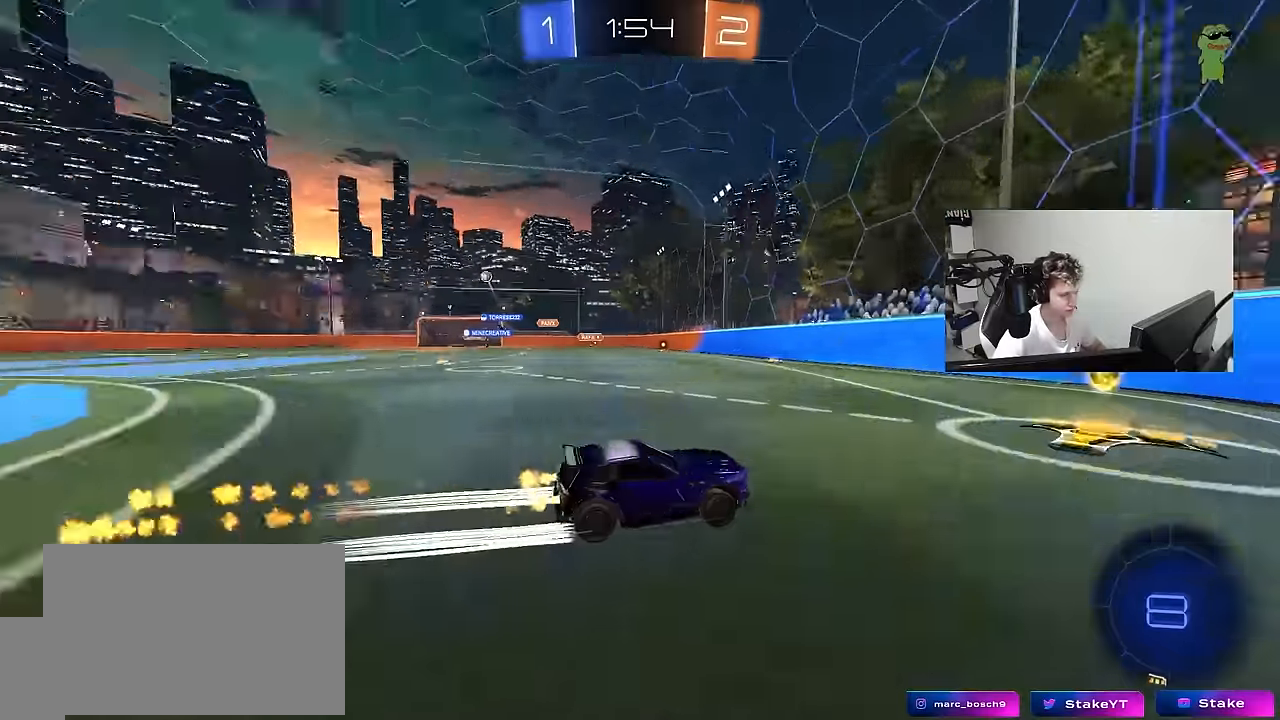
{"keys": ["a", "w"], "mouse": [], "mouse_move": "still", "events": [[84, "shift", "up"], [367, "shift", "down"], [417, "mouse_left", "up"], [467, "shift", "up"]]}
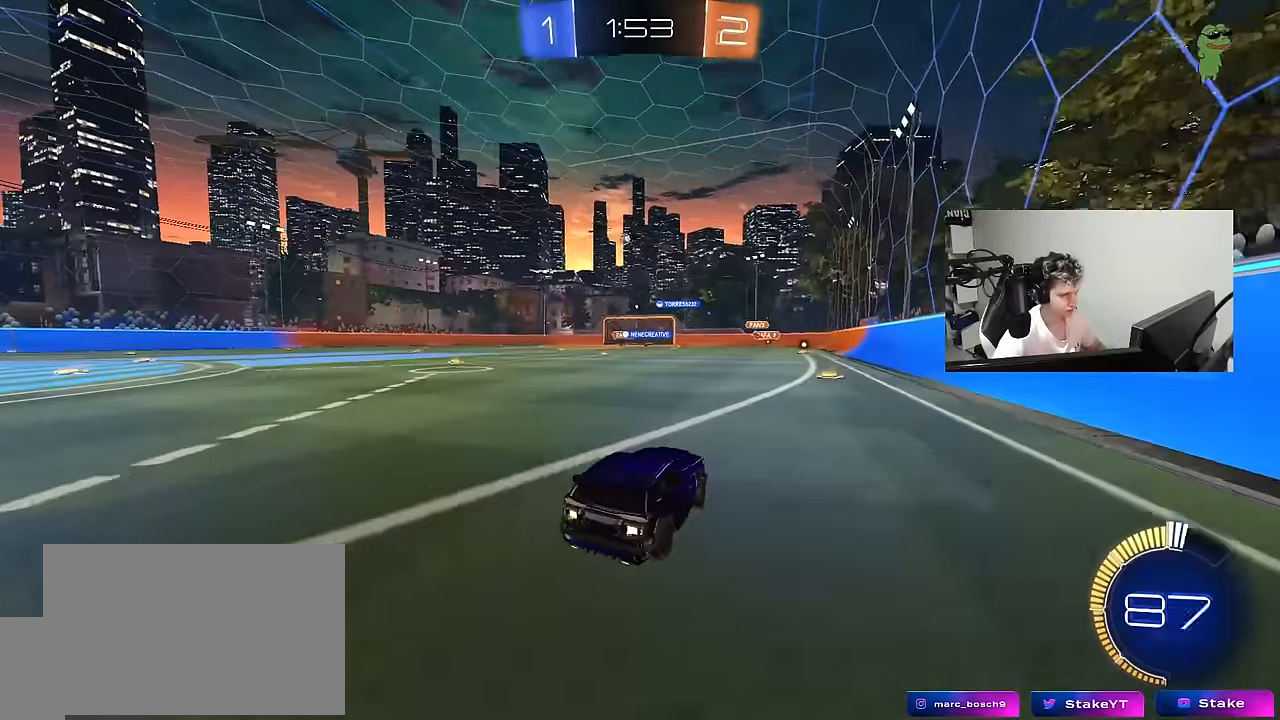
{"keys": ["a", "shift", "w"], "mouse": [], "mouse_move": "still", "events": [[67, "a", "up"], [150, "mouse_left", "down"], [200, "a", "down"], [384, "mouse_right", "down"], [484, "mouse_left", "up"], [484, "mouse_right", "up"], [484, "shift", "down"]]}
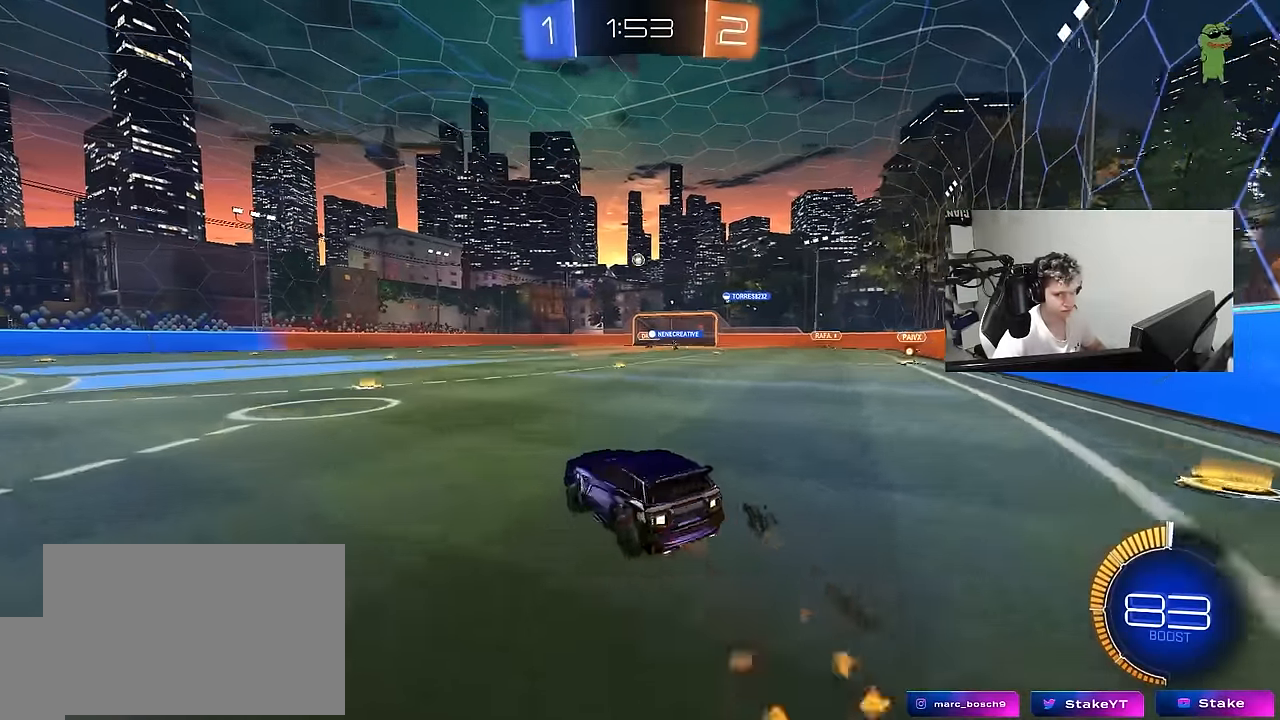
{"keys": ["a", "shift"], "mouse": [], "mouse_move": "still", "events": [[34, "mouse_right", "down"], [84, "w", "up"], [117, "s", "down"], [217, "mouse_right", "up"], [450, "s", "up"]]}
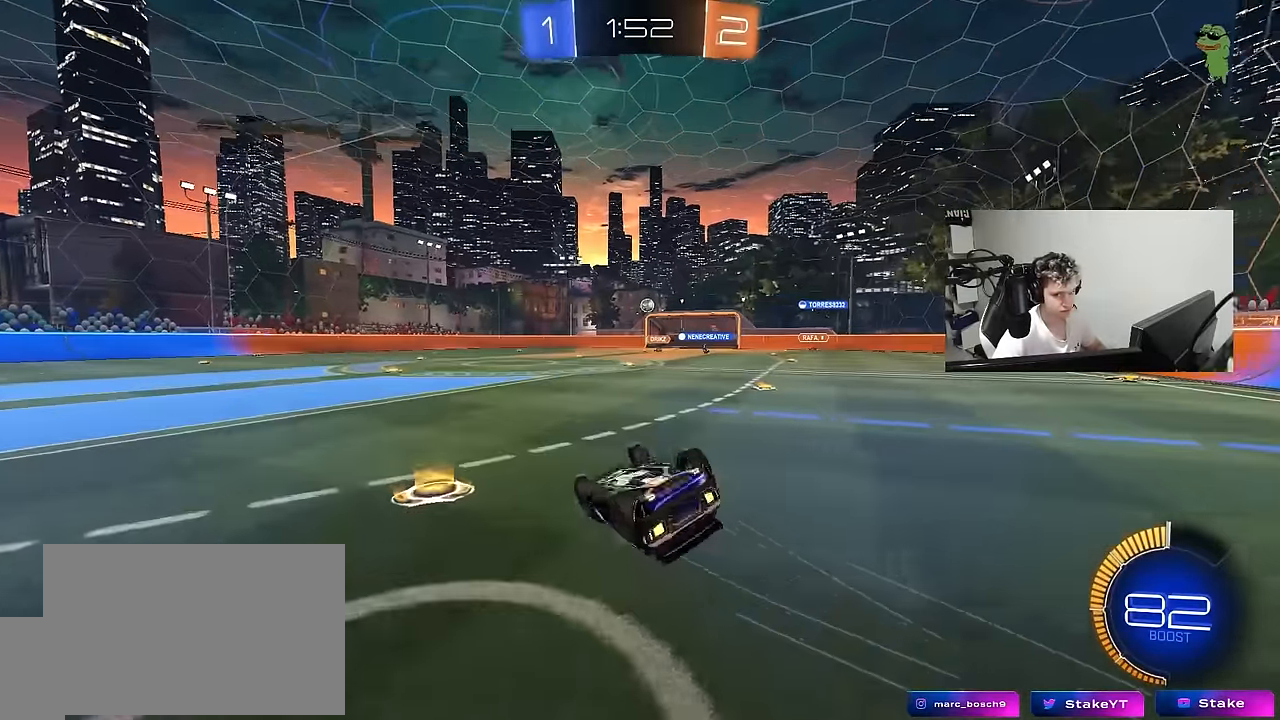
{"keys": [], "mouse": [], "mouse_move": "still", "events": [[50, "s", "down"], [334, "s", "up"], [367, "a", "up"], [367, "shift", "up"]]}
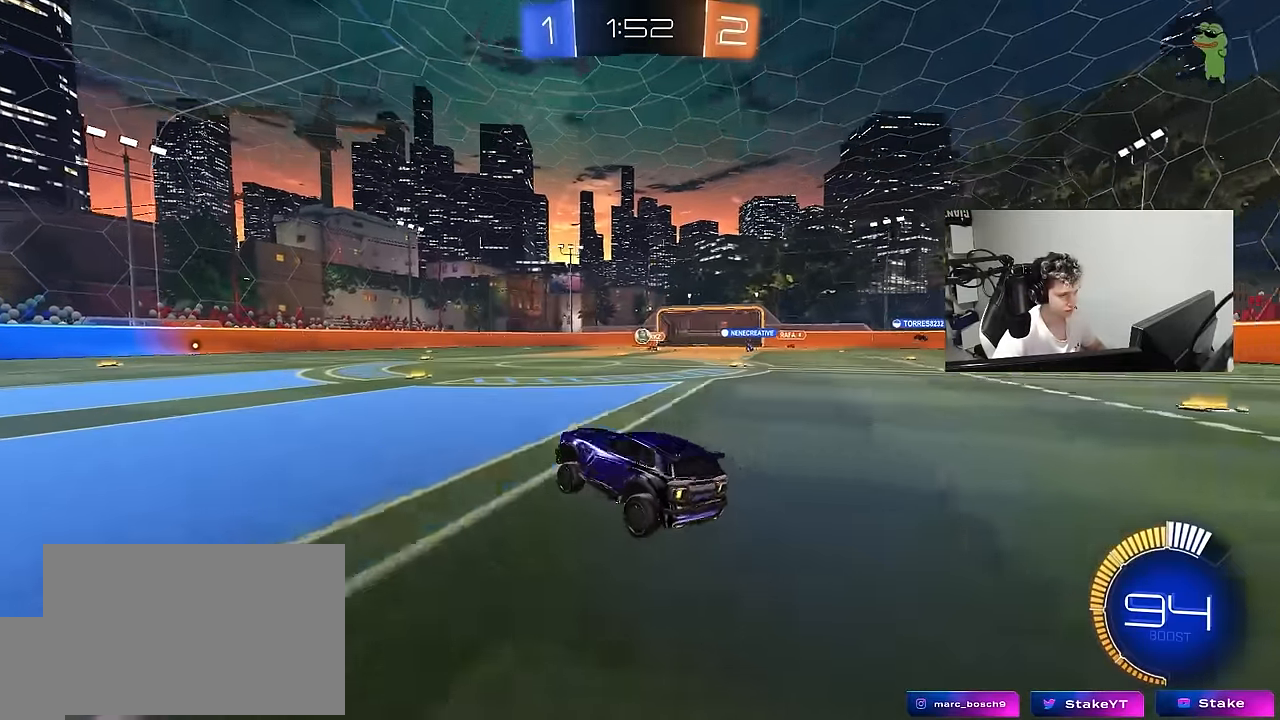
{"keys": ["w"], "mouse": [], "mouse_move": "still", "events": [[67, "w", "down"], [150, "mouse_left", "down"], [200, "d", "down"], [300, "d", "up"], [434, "mouse_left", "up"]]}
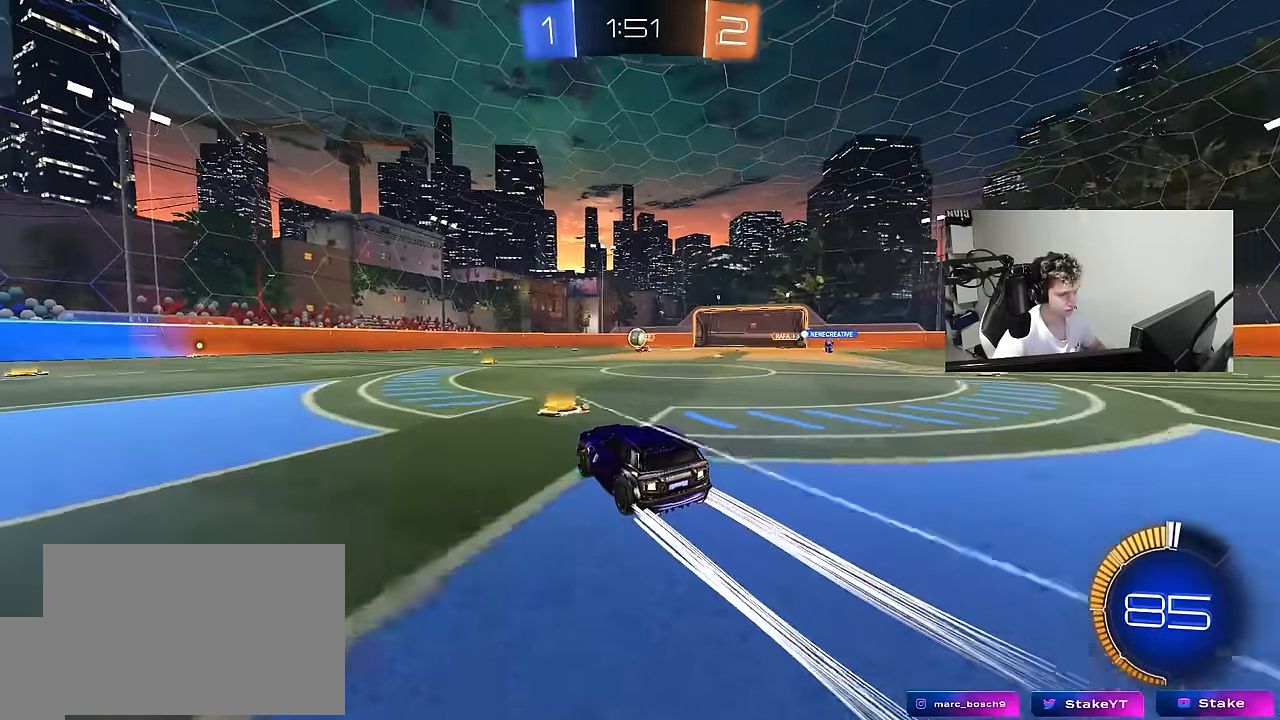
{"keys": ["a", "shift", "w"], "mouse": [], "mouse_move": "still", "events": [[67, "a", "down"], [217, "a", "up"], [400, "a", "down"], [450, "shift", "down"]]}
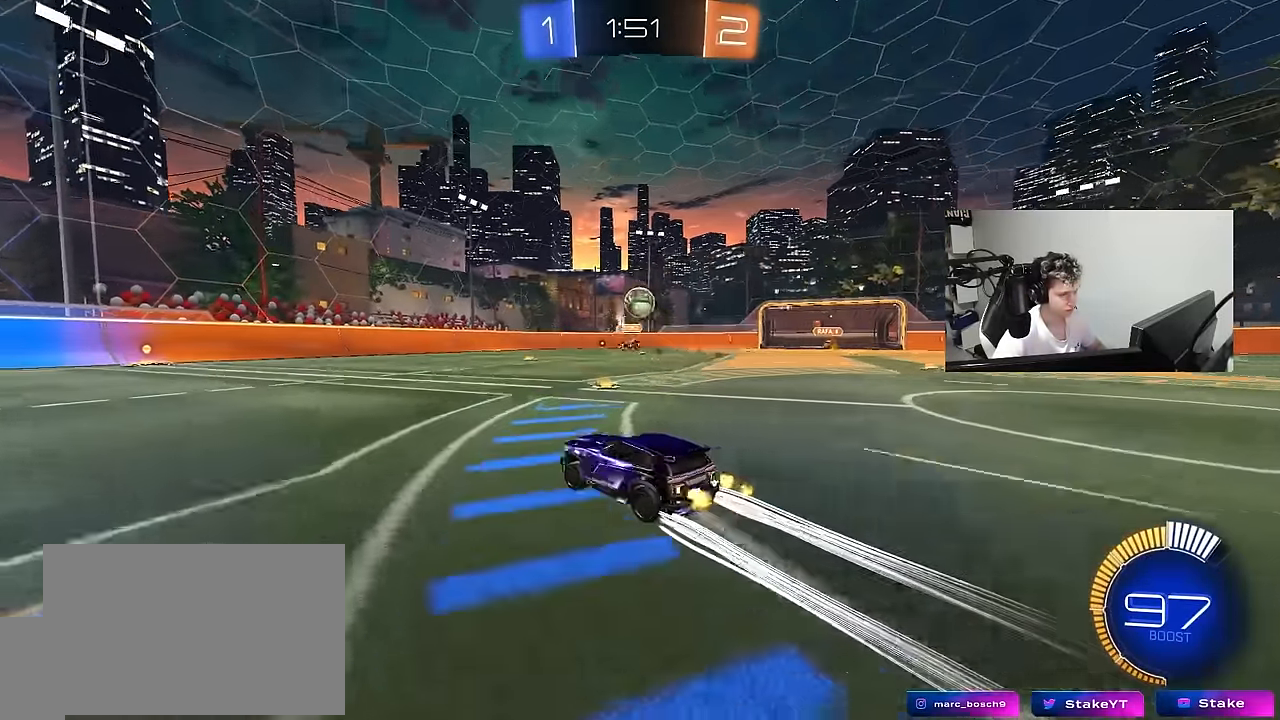
{"keys": ["a", "w"], "mouse": ["left"], "mouse_move": "still", "events": [[50, "shift", "up"], [84, "w", "up"], [184, "s", "down"], [334, "s", "up"], [467, "mouse_left", "down"], [467, "w", "down"]]}
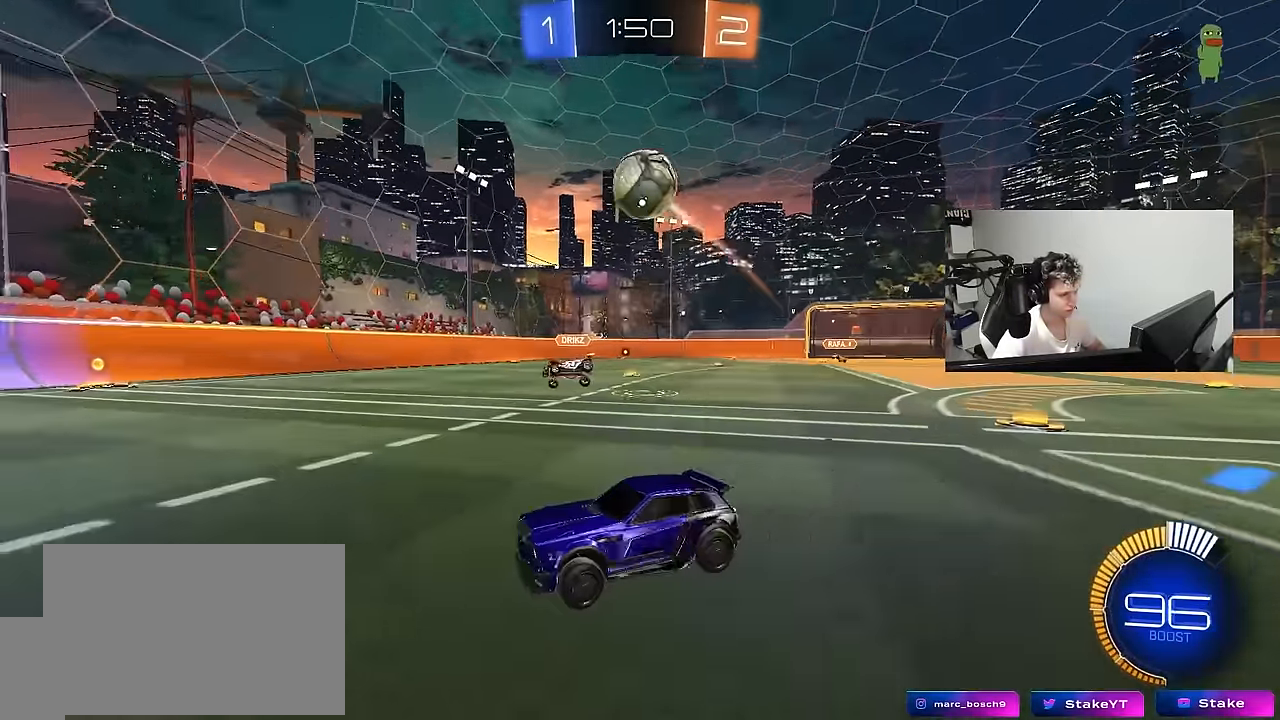
{"keys": ["a"], "mouse": ["left"], "mouse_move": "still", "events": [[67, "mouse_left", "up"], [250, "a", "up"], [250, "d", "down"], [250, "mouse_right", "down"], [350, "mouse_right", "up"], [350, "w", "up"], [434, "a", "down"], [434, "d", "up"], [484, "mouse_left", "down"]]}
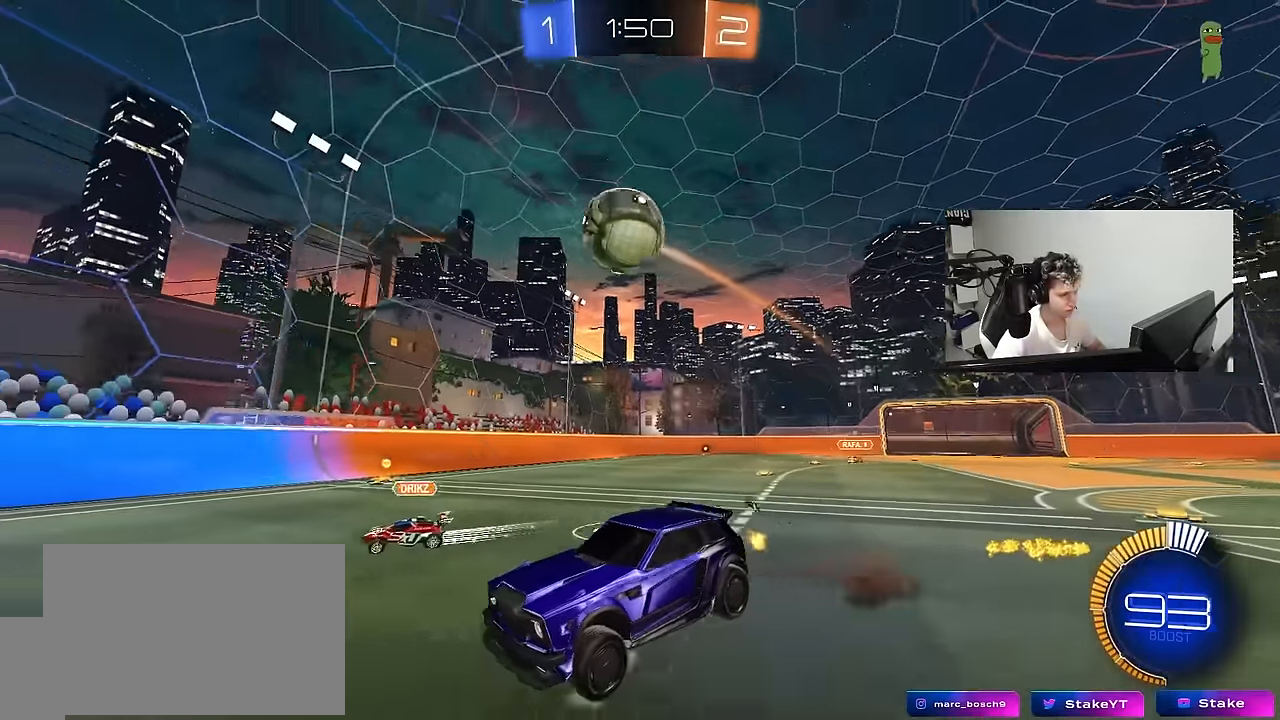
{"keys": ["a", "s"], "mouse": [], "mouse_move": "still", "events": [[34, "w", "down"], [117, "a", "up"], [117, "w", "up"], [217, "s", "down"], [317, "mouse_left", "up"], [350, "d", "down"], [400, "a", "down"], [400, "d", "up"]]}
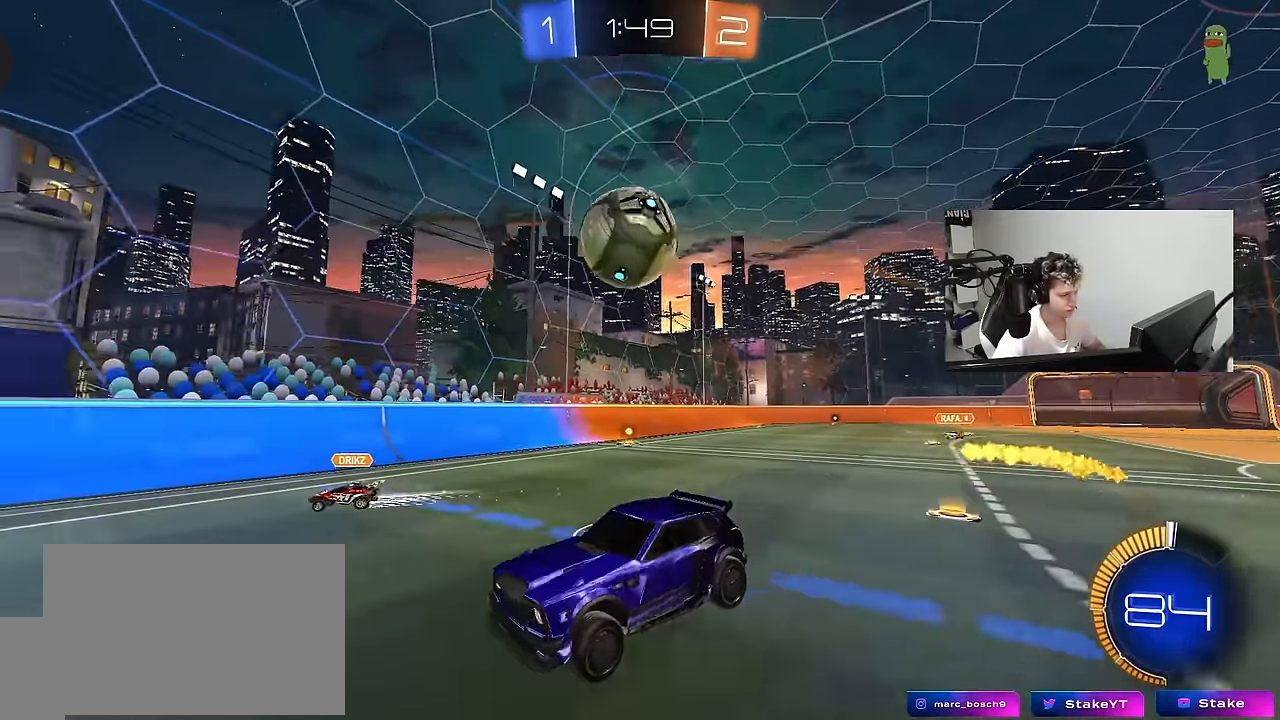
{"keys": ["a", "shift", "w"], "mouse": ["left"], "mouse_move": "still", "events": [[84, "s", "up"], [134, "a", "up"], [234, "w", "down"], [317, "mouse_right", "down"], [367, "a", "down"], [367, "mouse_left", "down"], [417, "shift", "down"], [467, "mouse_right", "up"]]}
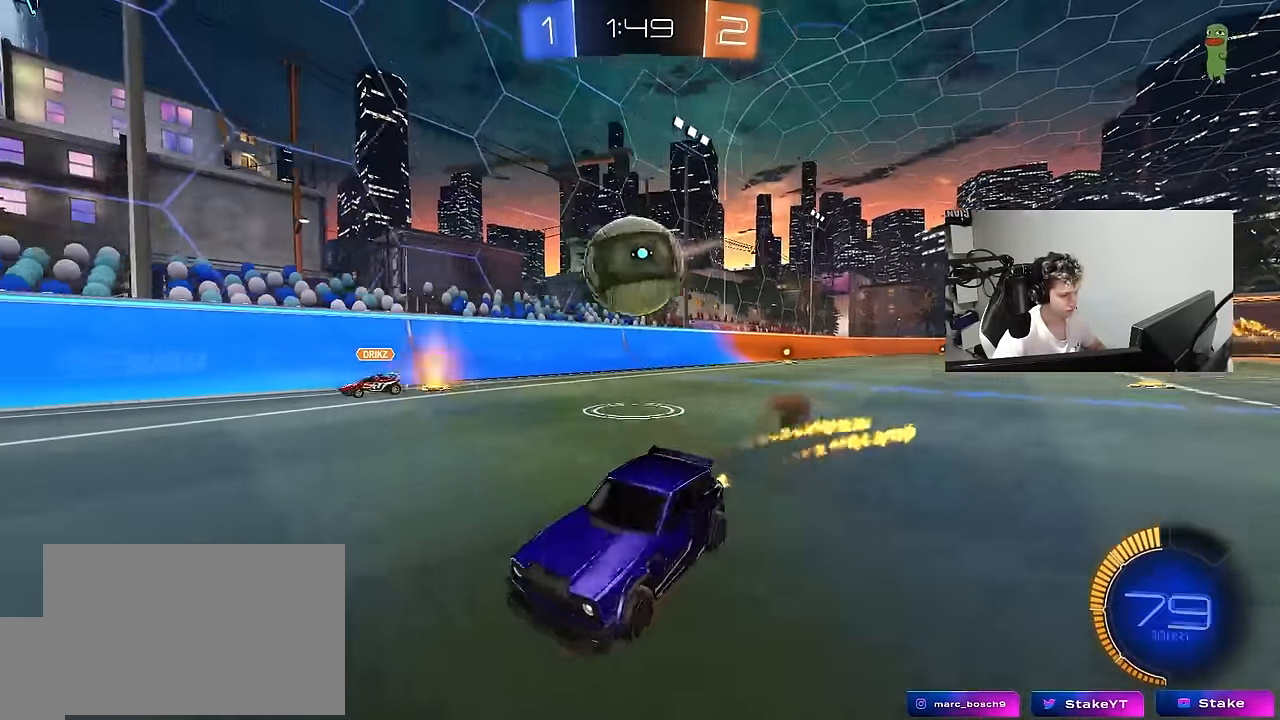
{"keys": ["d", "s"], "mouse": [], "mouse_move": "still", "events": [[17, "shift", "up"], [150, "a", "up"], [250, "mouse_left", "up"], [384, "d", "down"], [384, "w", "up"], [484, "s", "down"]]}